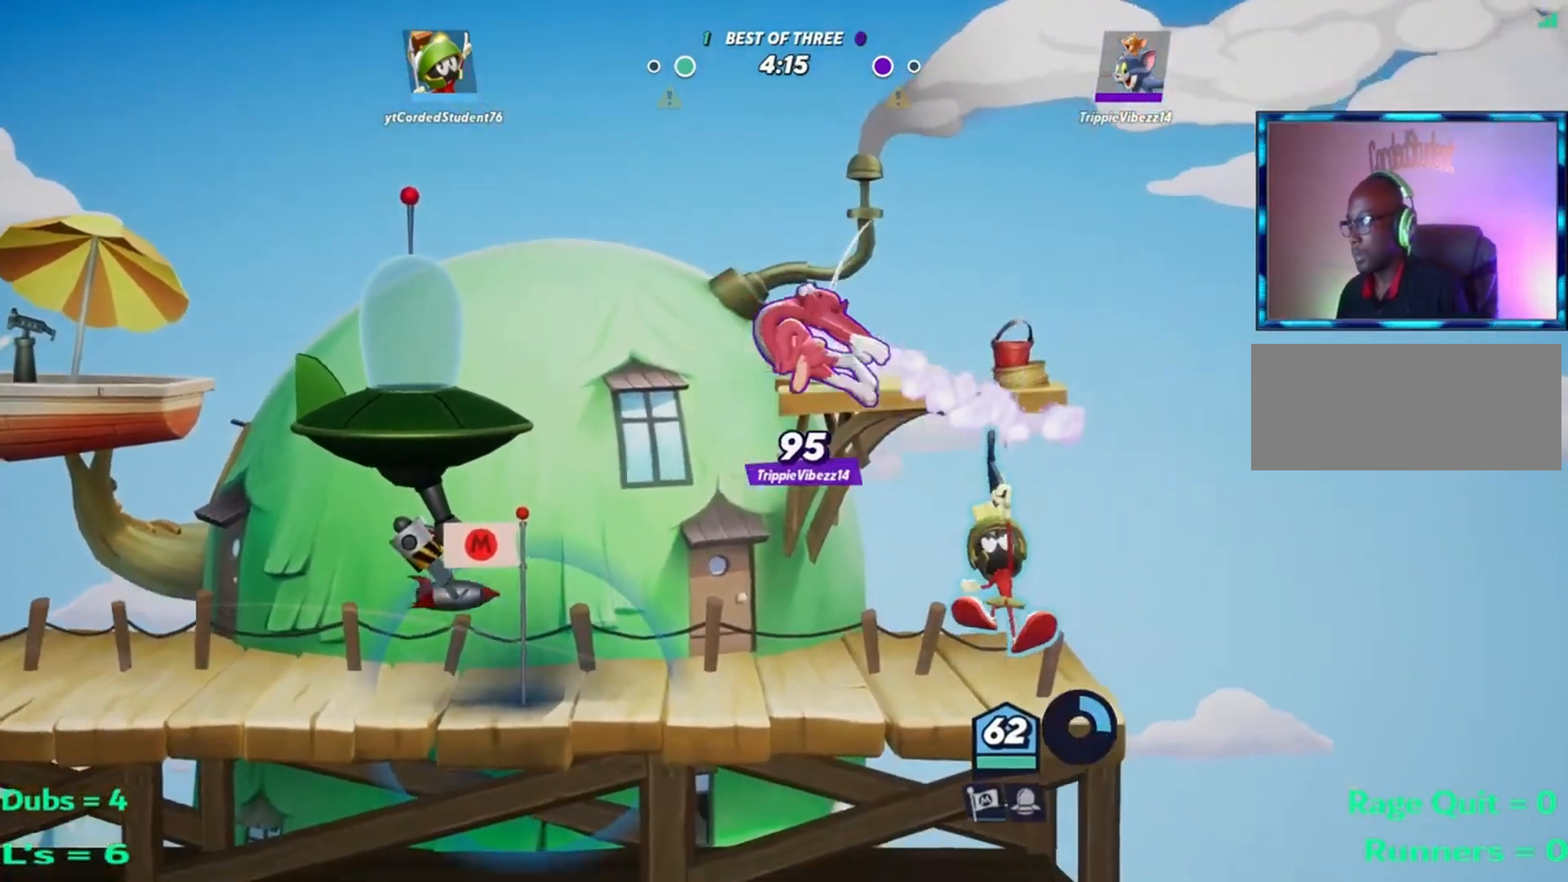
Gameplay with a controller (arcade stick); each line is a JSON object with the inputs held at the frame after it. "events" lists button and stick changes between this image and that frame as [ms after this image, input, new state], when the widget could be followed in between. Not read: L3 R3.
{"buttons": [], "left_stick": "left", "events": [[33, "left_stick", "left"]]}
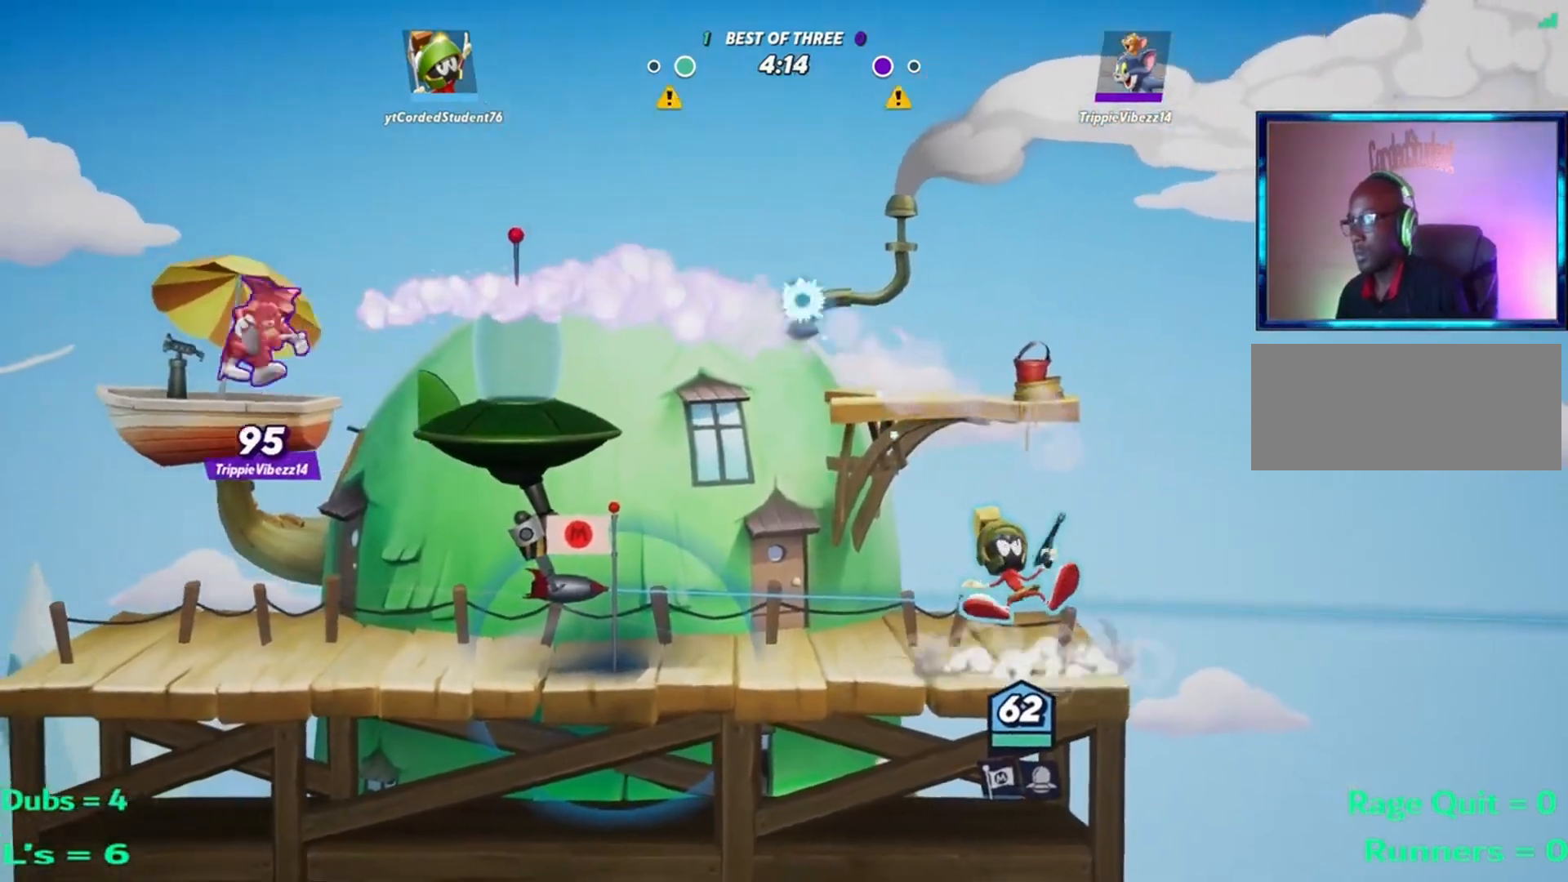
{"buttons": [], "left_stick": "left", "events": []}
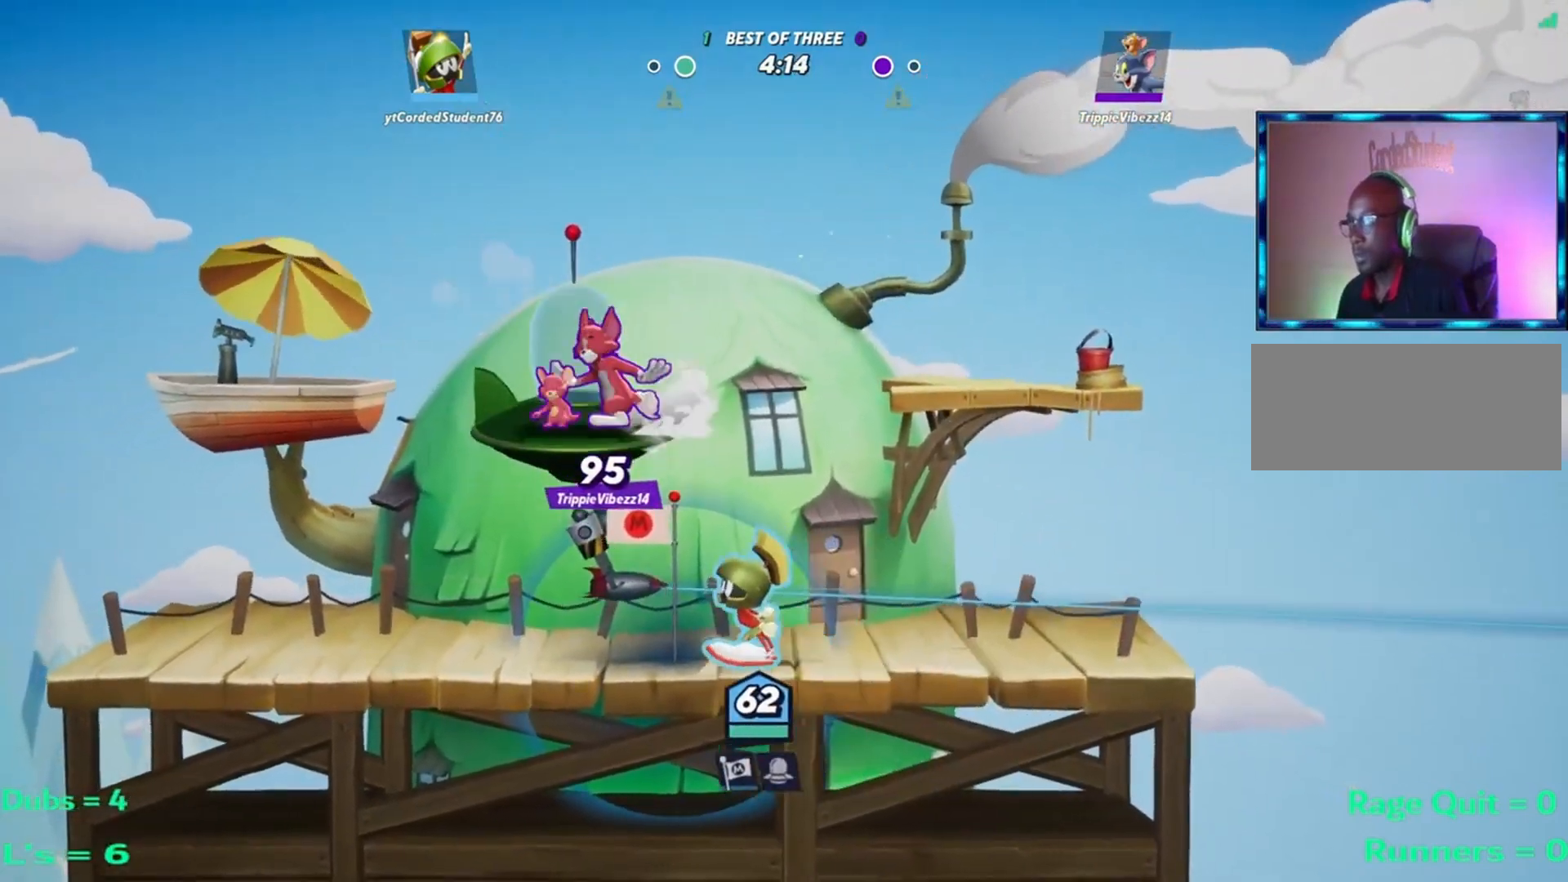
{"buttons": [], "left_stick": "left", "events": [[300, "L2", "down"], [333, "R2", "down"], [367, "L2", "up"], [400, "R2", "up"]]}
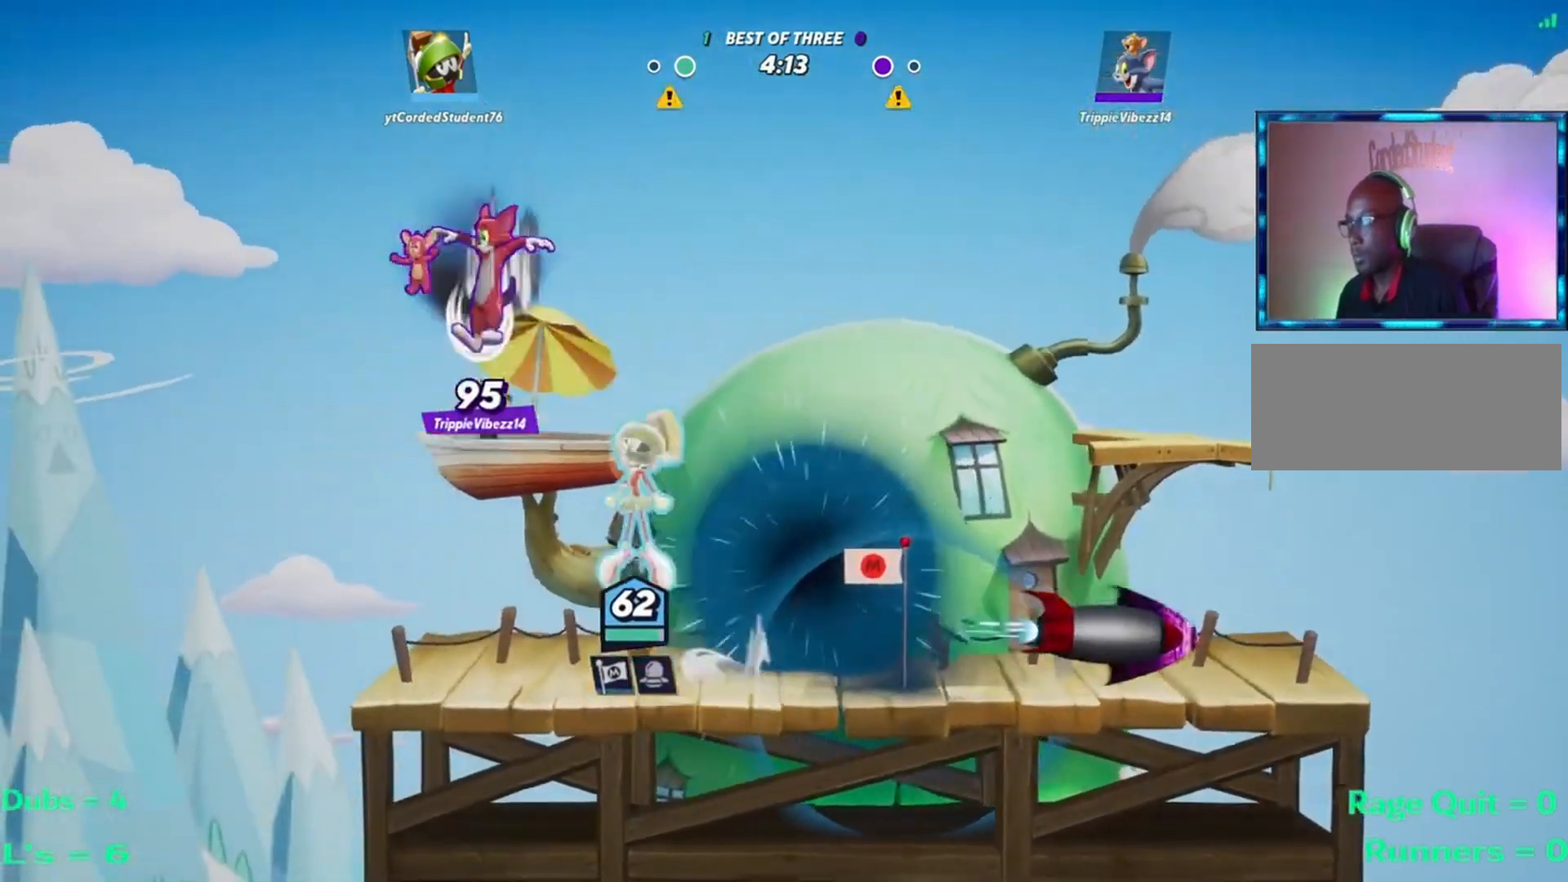
{"buttons": ["L2"], "left_stick": "right", "events": [[17, "left_stick", "center"], [51, "L1", "down"], [151, "L1", "up"], [418, "left_stick", "right"], [484, "L2", "down"]]}
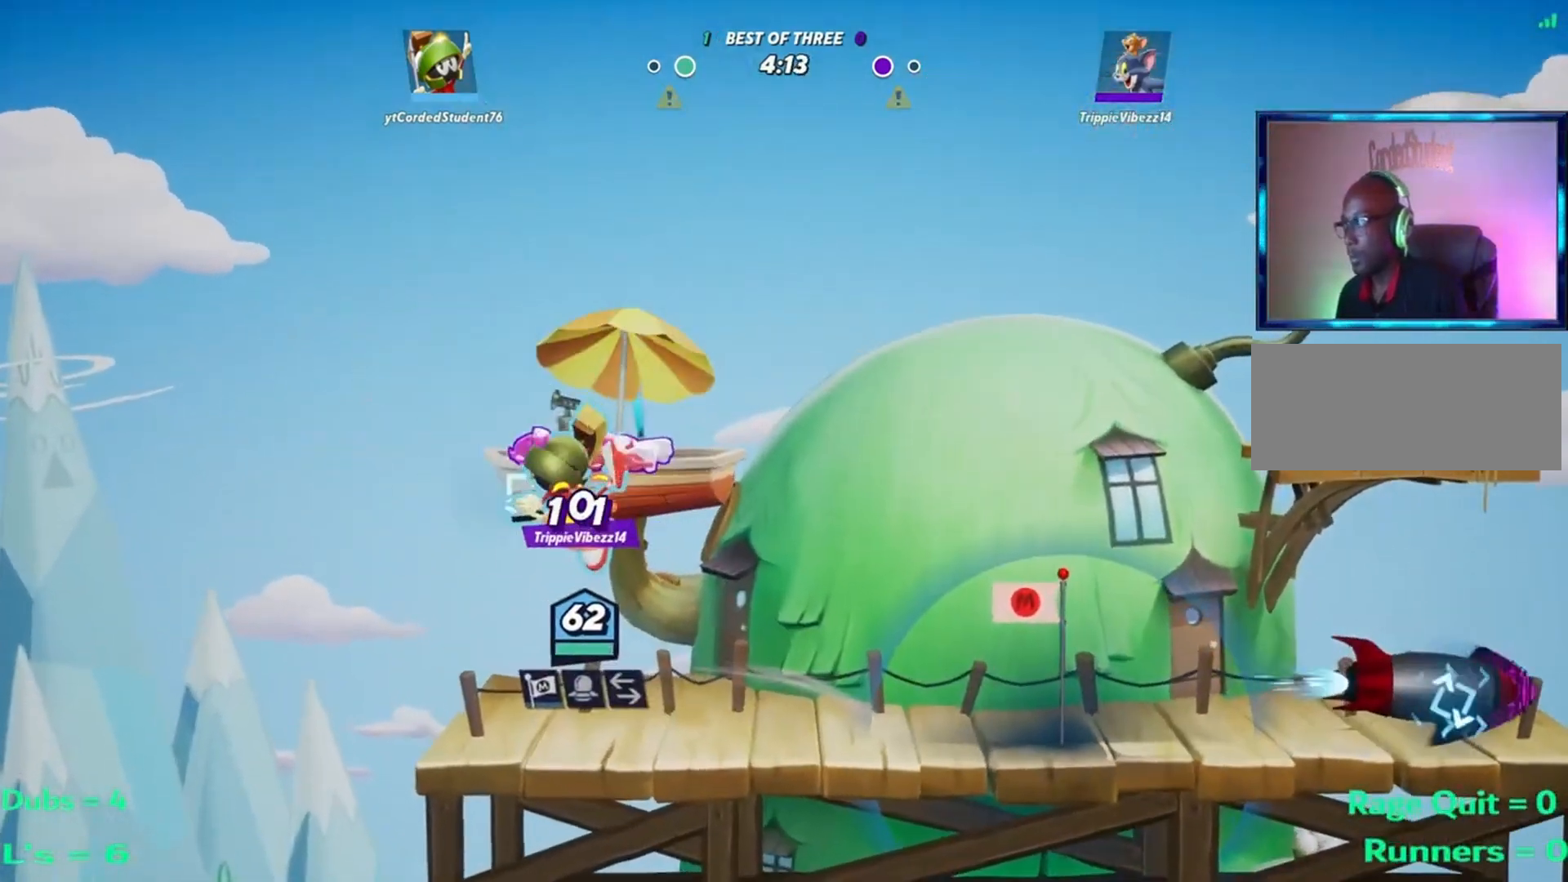
{"buttons": [], "left_stick": "left", "events": [[50, "L2", "up"], [50, "R2", "down"], [117, "R2", "up"], [183, "R2", "down"], [217, "R2", "up"], [384, "left_stick", "down-left"], [484, "left_stick", "left"]]}
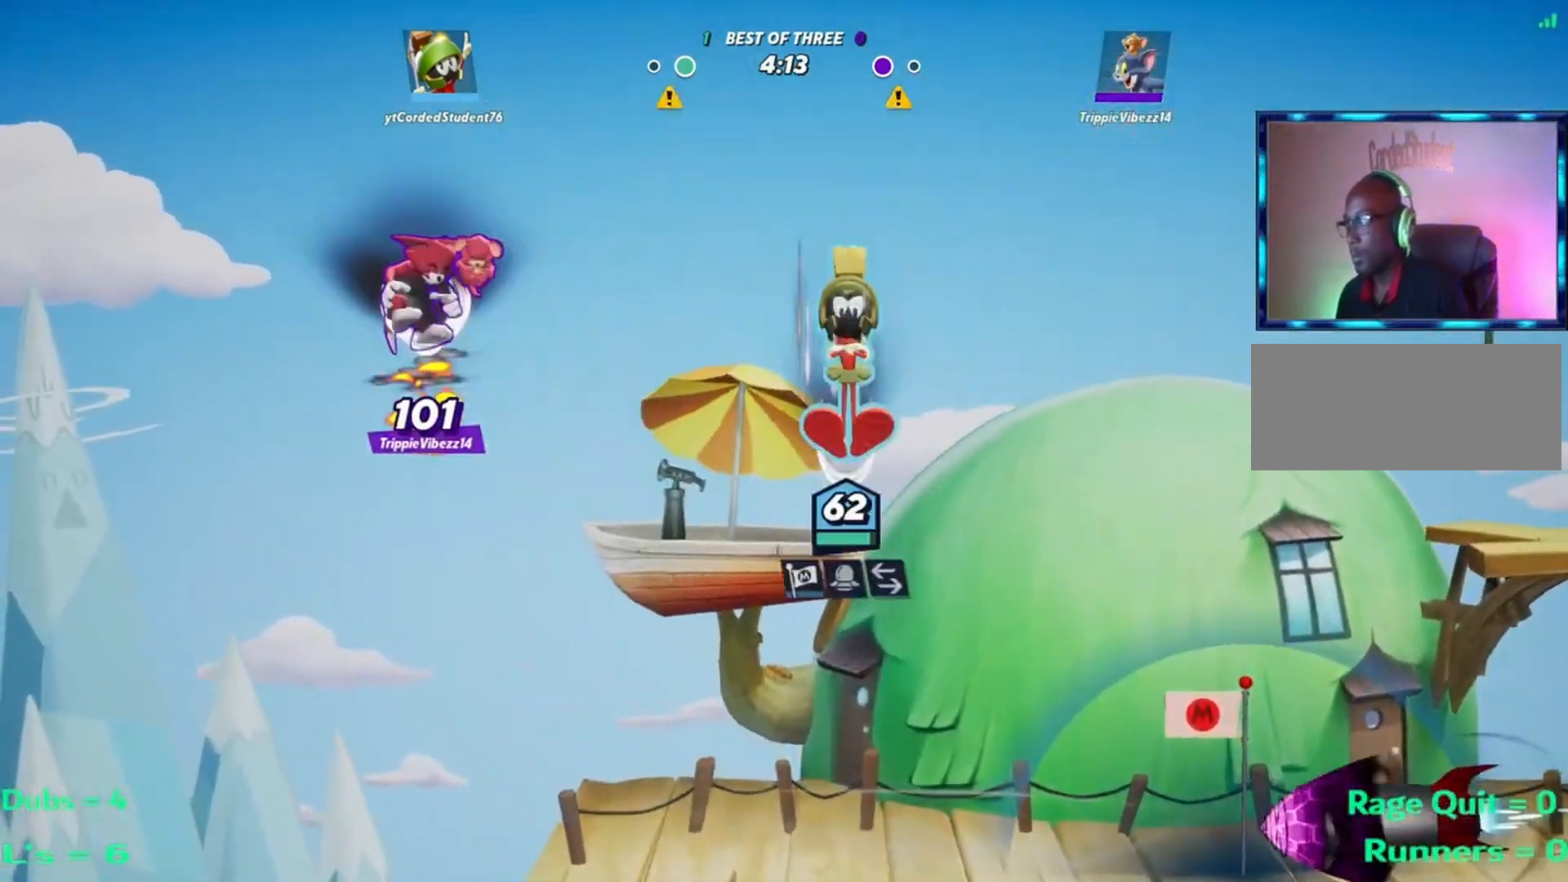
{"buttons": ["R1"], "left_stick": "down", "events": [[284, "left_stick", "center"], [384, "left_stick", "down"], [418, "R1", "down"]]}
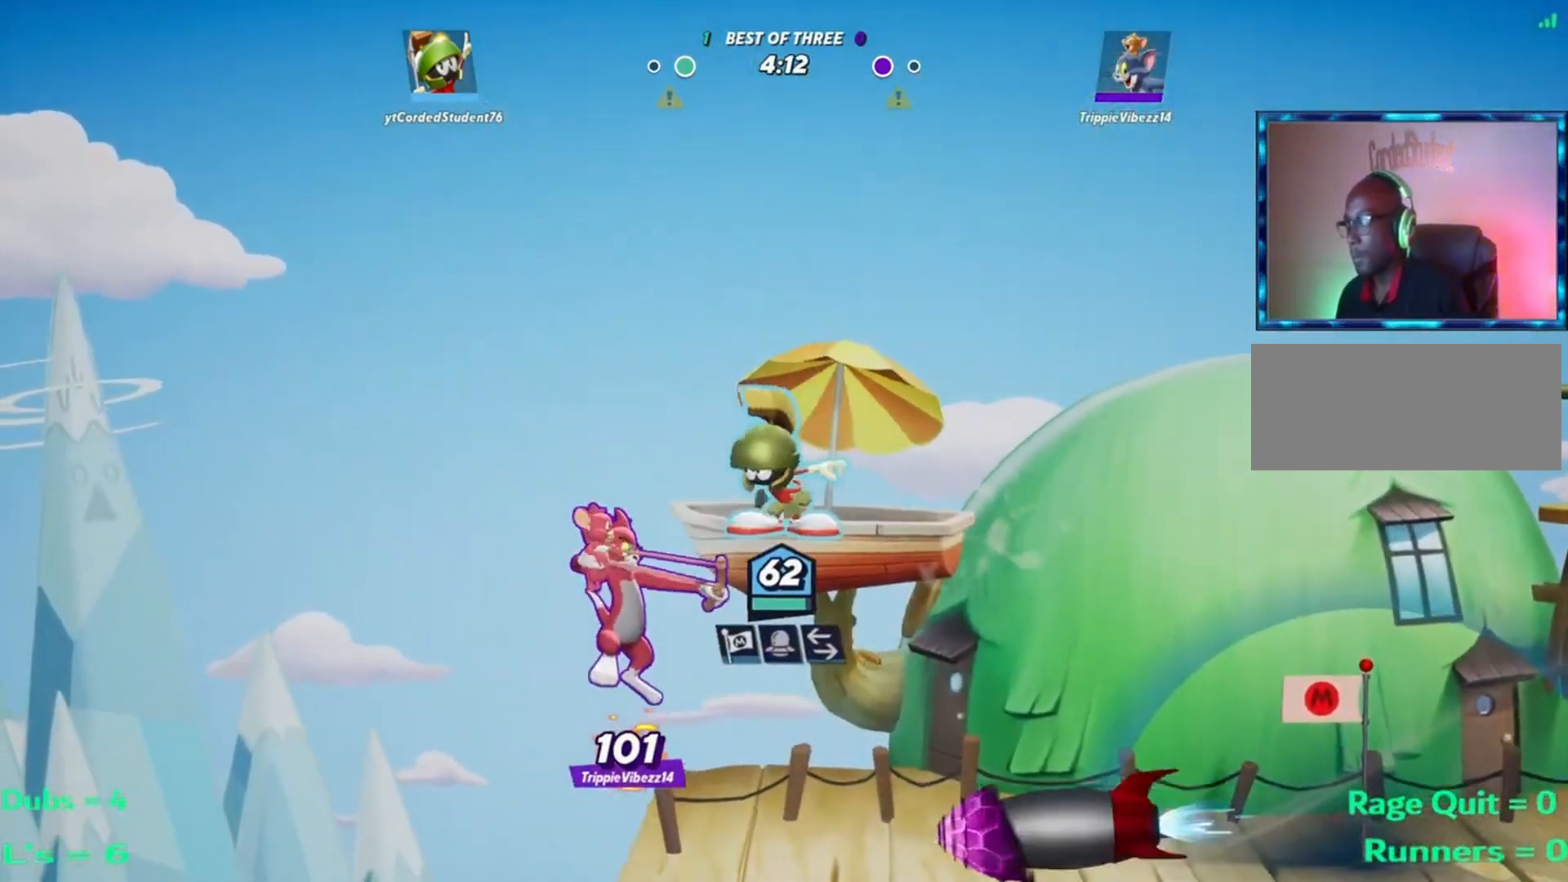
{"buttons": [], "left_stick": "down", "events": [[50, "R1", "up"], [83, "R1", "down"], [150, "R1", "up"], [184, "R1", "down"], [284, "R1", "up"], [317, "R1", "down"], [384, "R1", "up"]]}